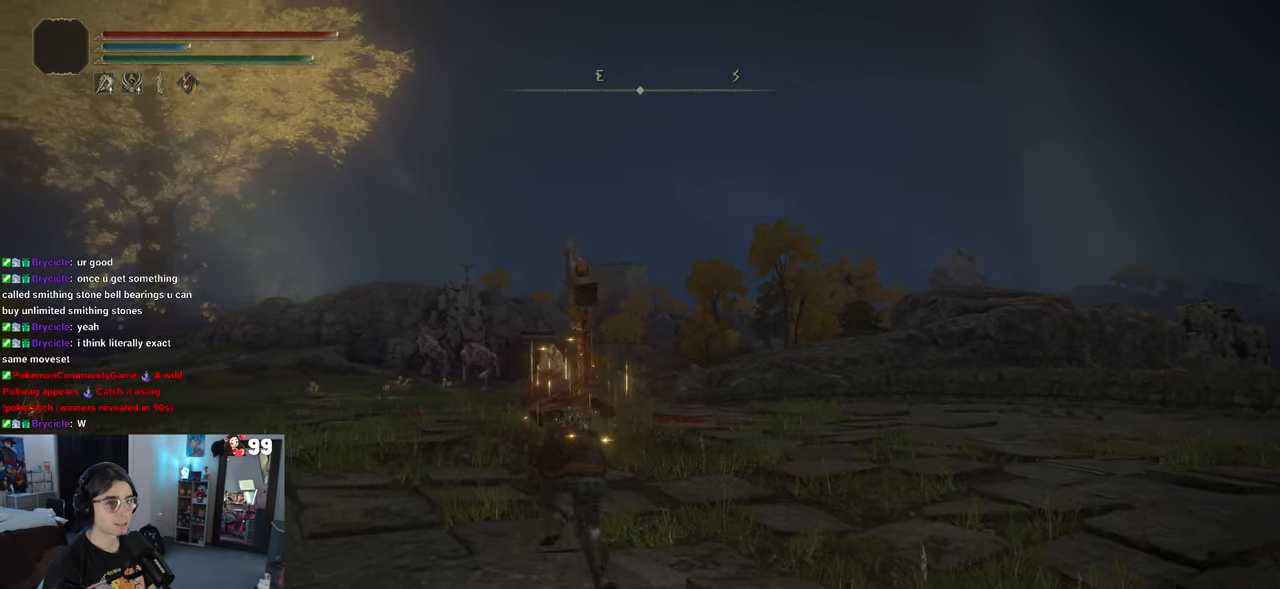
Gameplay with a controller (PlayStation layout); each line is a JSON object with the inputs held at the frame after it. "events" lists button and stick changes between this image and that frame as [ms after this image, input, new state], when the widget could be followed in between.
{"buttons": ["CIRCLE"], "left_stick": "up", "right_stick": "center", "events": []}
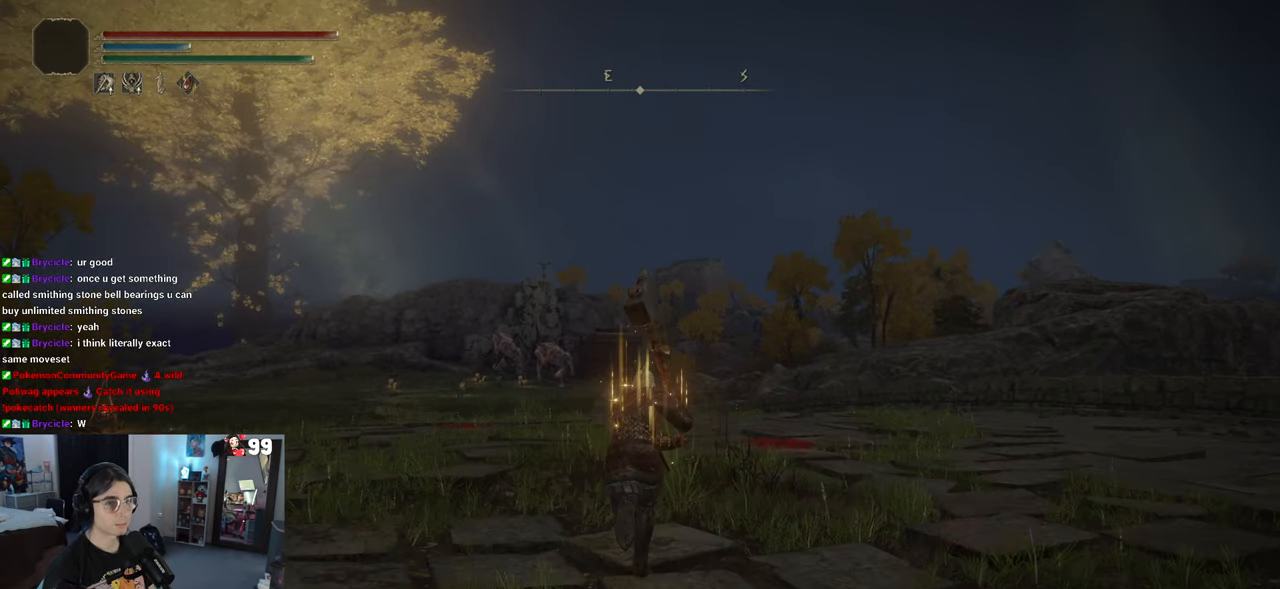
{"buttons": ["CIRCLE"], "left_stick": "up", "right_stick": "center", "events": []}
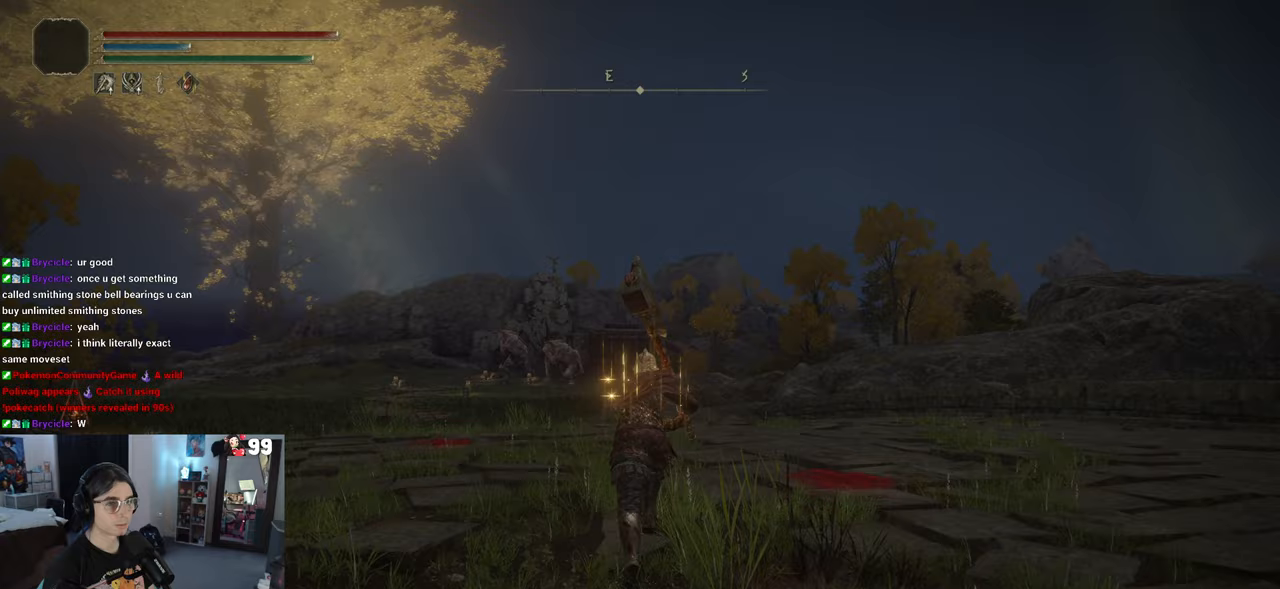
{"buttons": ["CIRCLE"], "left_stick": "up", "right_stick": "center", "events": []}
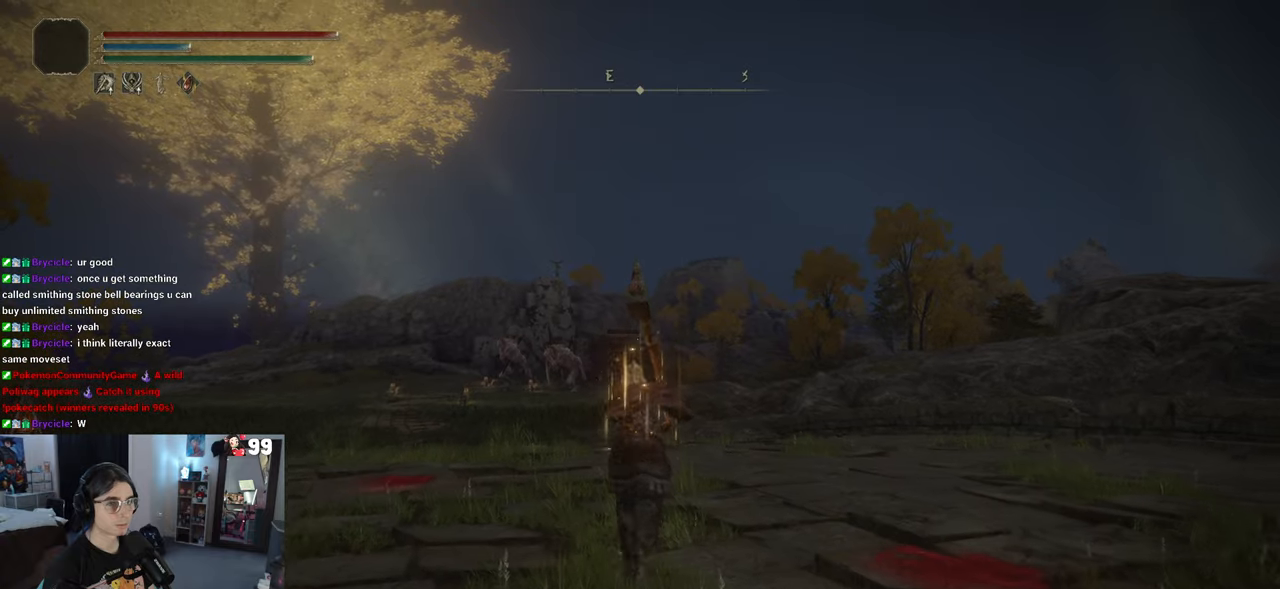
{"buttons": [], "left_stick": "up", "right_stick": "down-left", "events": [[183, "CIRCLE", "up"], [267, "right_stick", "down-left"]]}
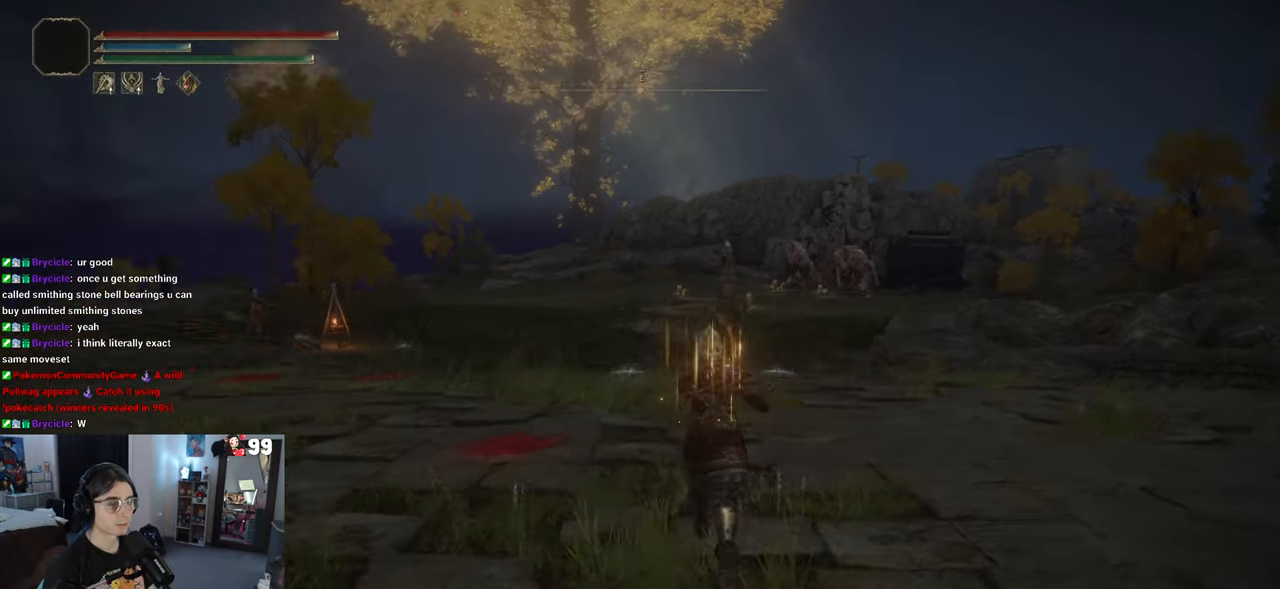
{"buttons": [], "left_stick": "center", "right_stick": "center", "events": [[150, "left_stick", "center"], [200, "right_stick", "center"]]}
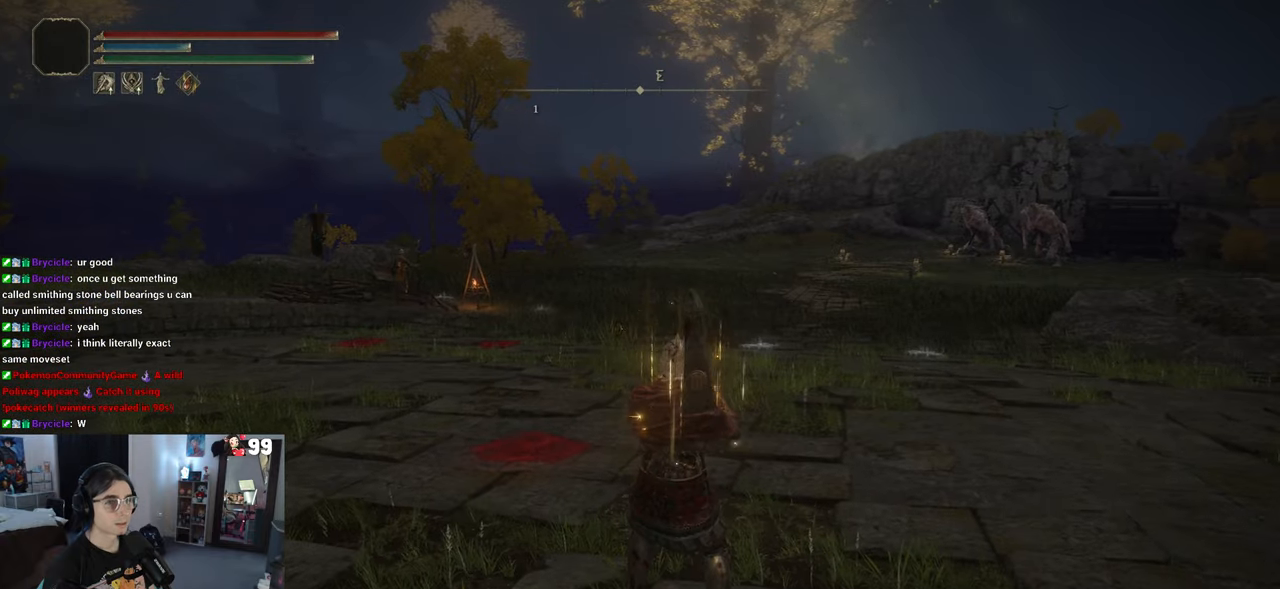
{"buttons": [], "left_stick": "center", "right_stick": "center"}
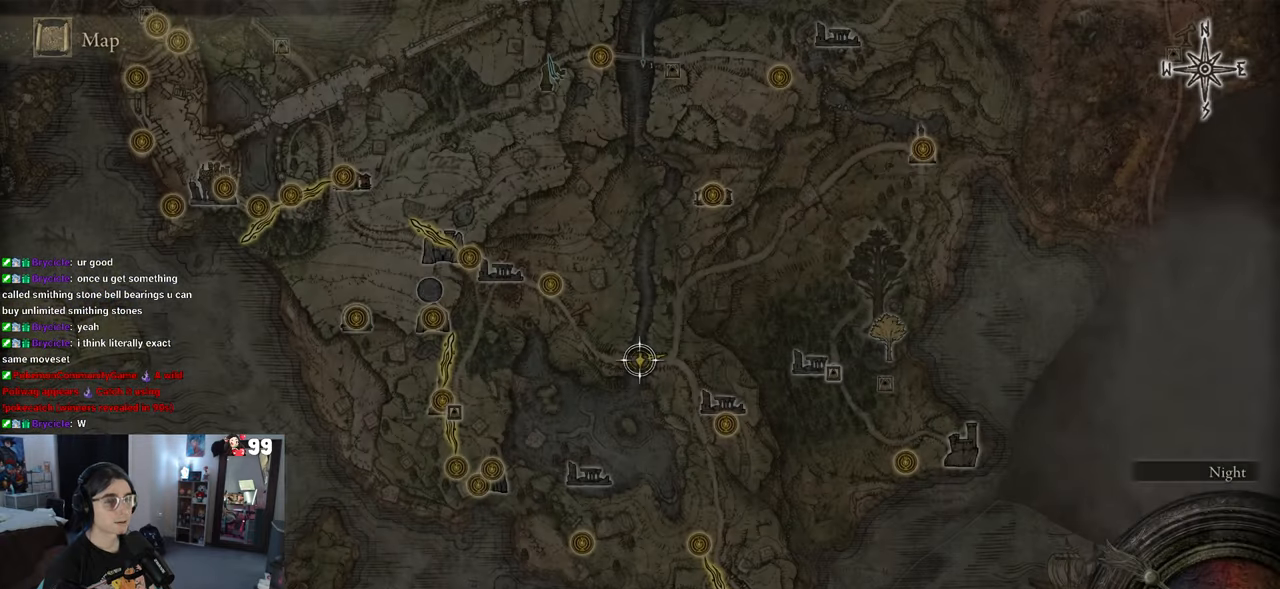
{"buttons": [], "left_stick": "up-right", "right_stick": "center", "events": [[400, "left_stick", "up-right"]]}
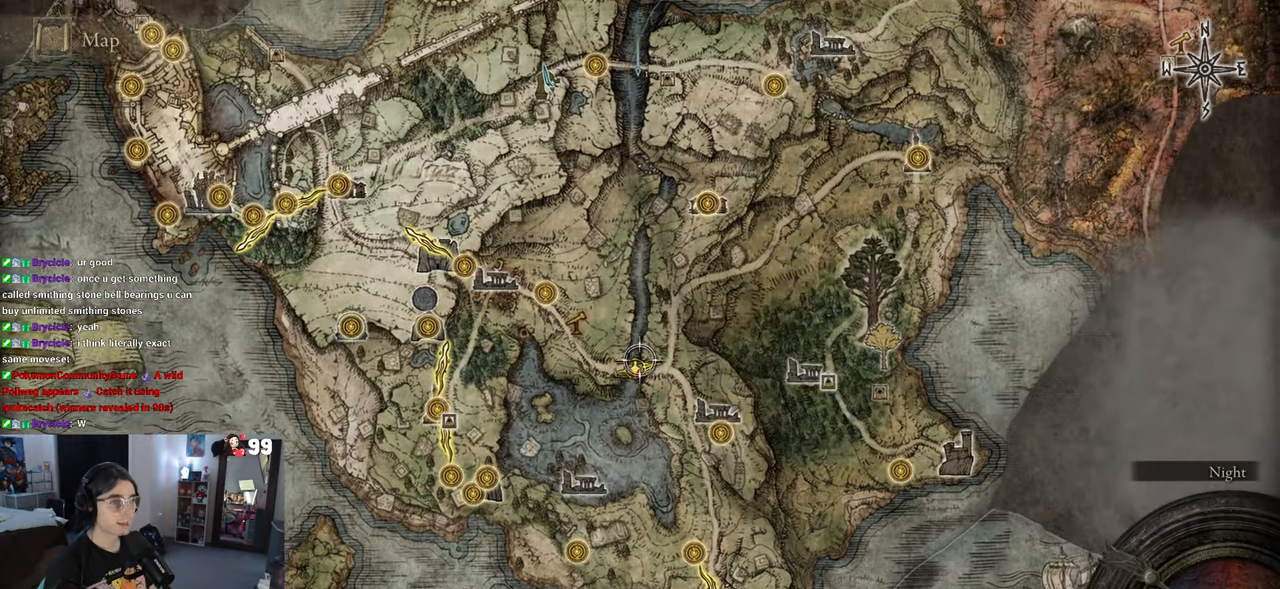
{"buttons": [], "left_stick": "down-left", "right_stick": "center", "events": [[233, "left_stick", "down"], [433, "left_stick", "down-left"]]}
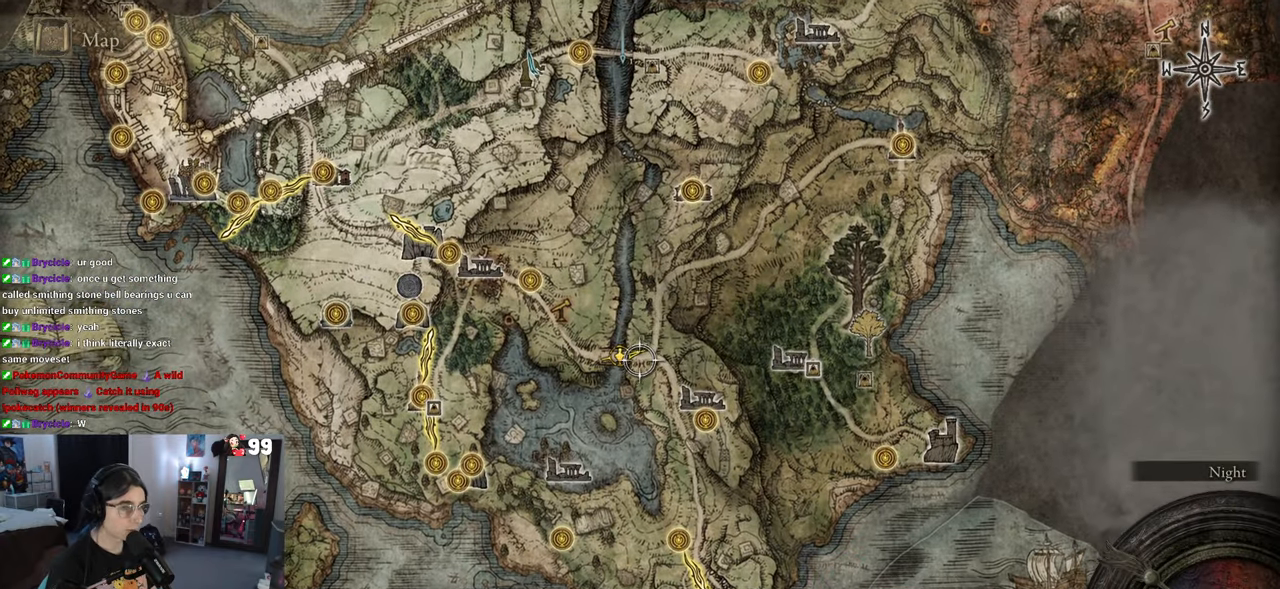
{"buttons": [], "left_stick": "up", "right_stick": "center", "events": [[83, "left_stick", "center"], [450, "left_stick", "up"]]}
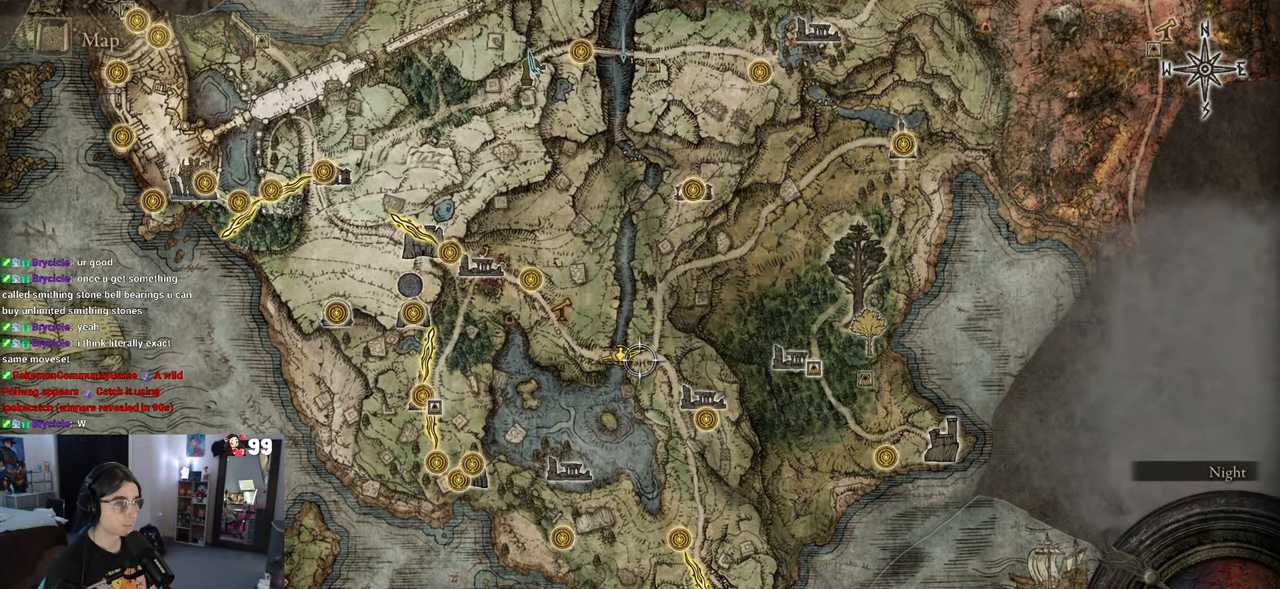
{"buttons": [], "left_stick": "down-right", "right_stick": "center", "events": [[100, "left_stick", "left"], [200, "left_stick", "down-right"]]}
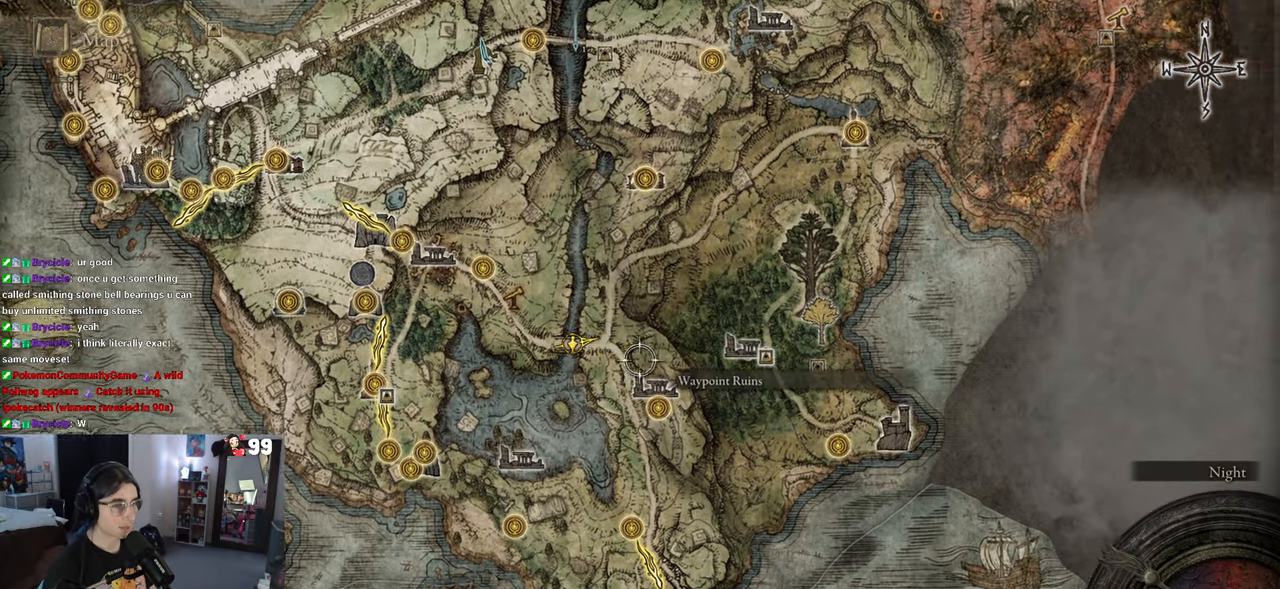
{"buttons": [], "left_stick": "center", "right_stick": "center", "events": [[150, "left_stick", "down"], [283, "left_stick", "down-left"], [450, "left_stick", "center"]]}
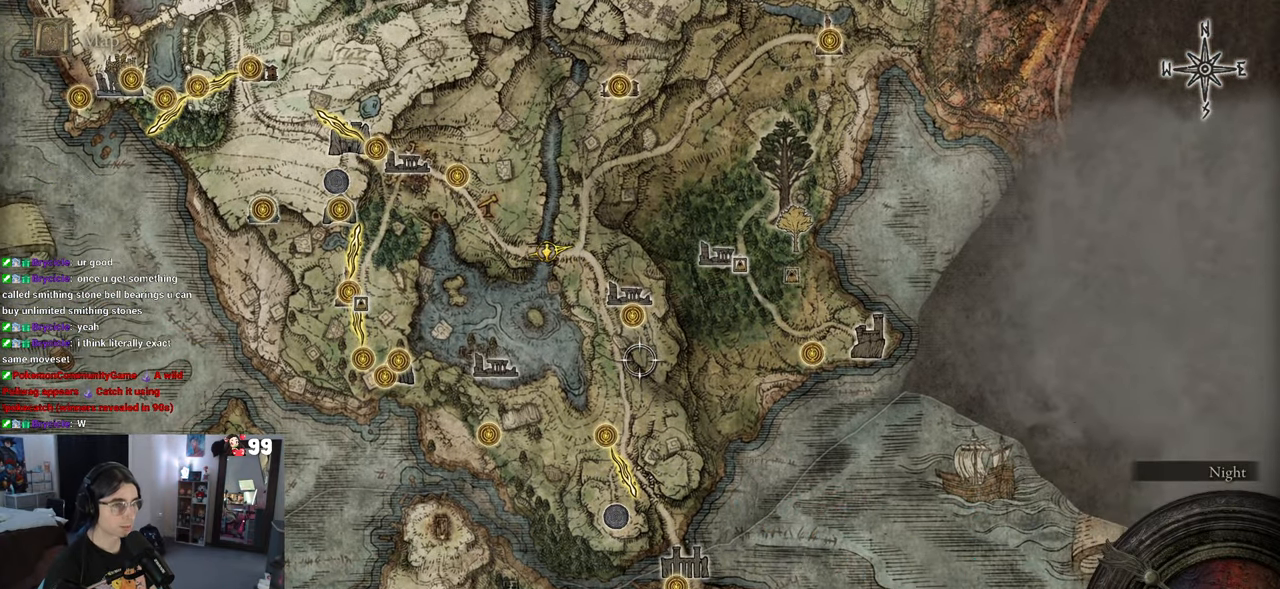
{"buttons": [], "left_stick": "down-left", "right_stick": "center", "events": [[117, "left_stick", "down-left"]]}
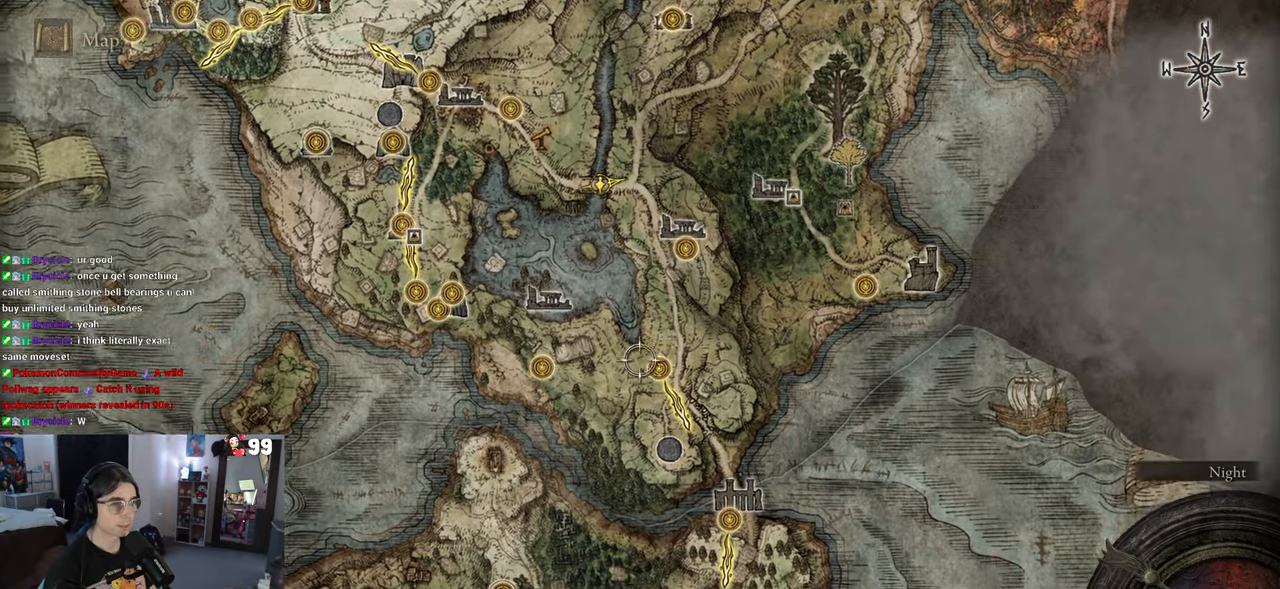
{"buttons": [], "left_stick": "center", "right_stick": "center", "events": [[83, "left_stick", "down"], [200, "left_stick", "down-right"], [467, "left_stick", "center"]]}
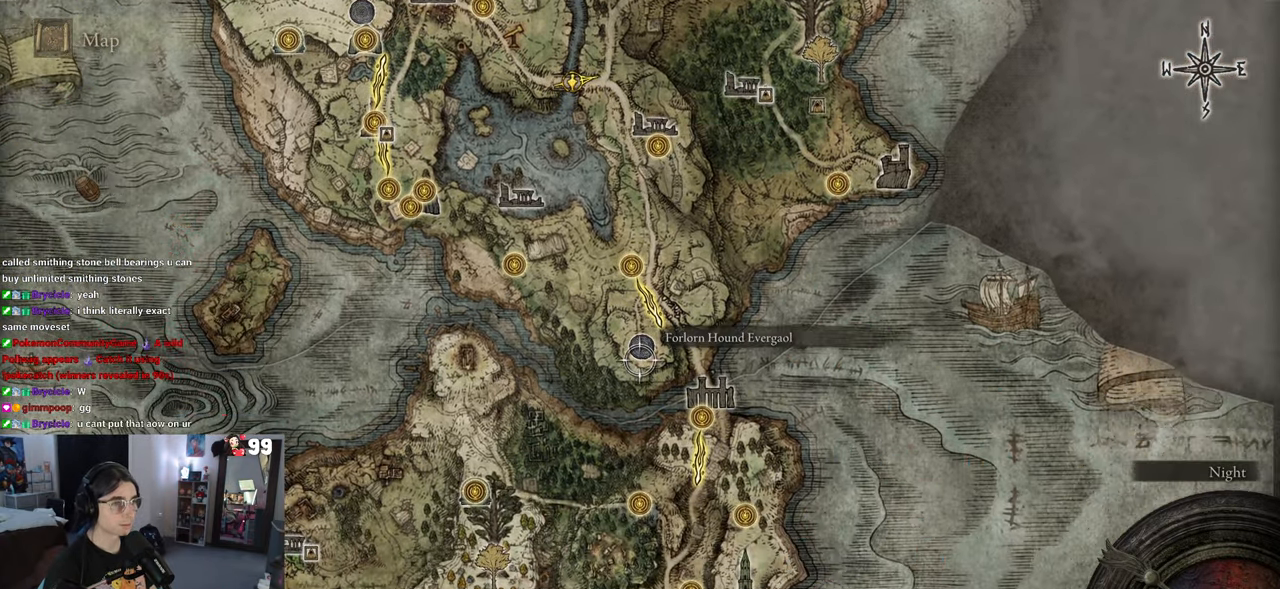
{"buttons": [], "left_stick": "down", "right_stick": "center", "events": [[17, "left_stick", "right"], [233, "left_stick", "center"], [317, "left_stick", "down"]]}
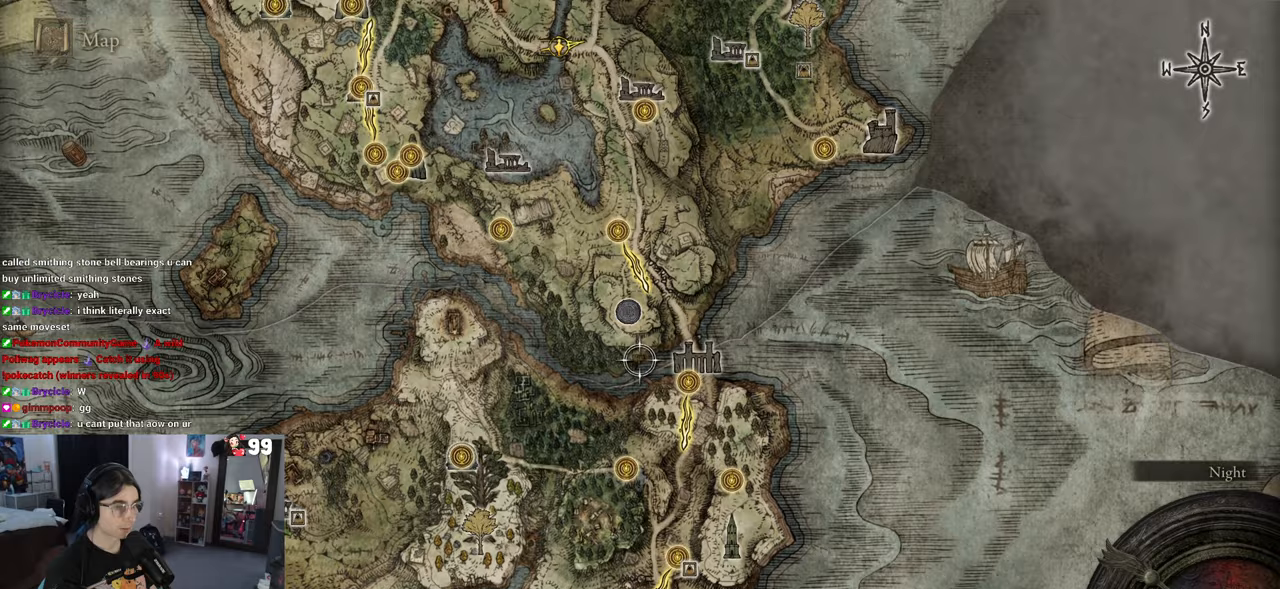
{"buttons": [], "left_stick": "left", "right_stick": "center", "events": [[283, "left_stick", "down-left"], [383, "left_stick", "left"]]}
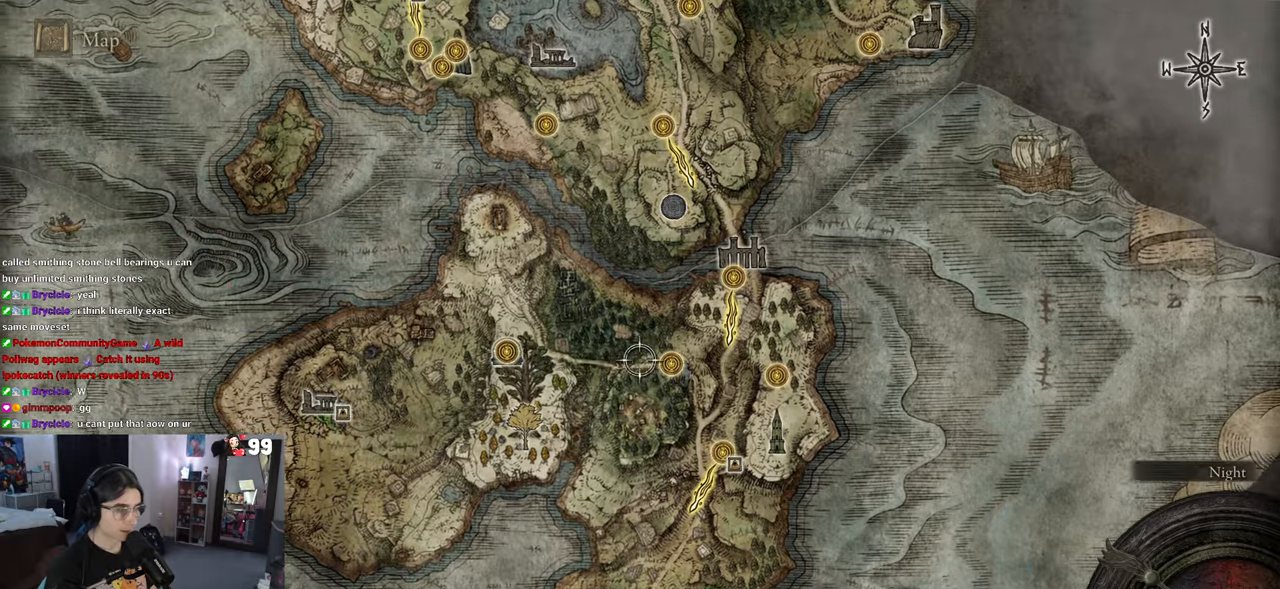
{"buttons": [], "left_stick": "down-left", "right_stick": "center", "events": [[133, "left_stick", "down-left"]]}
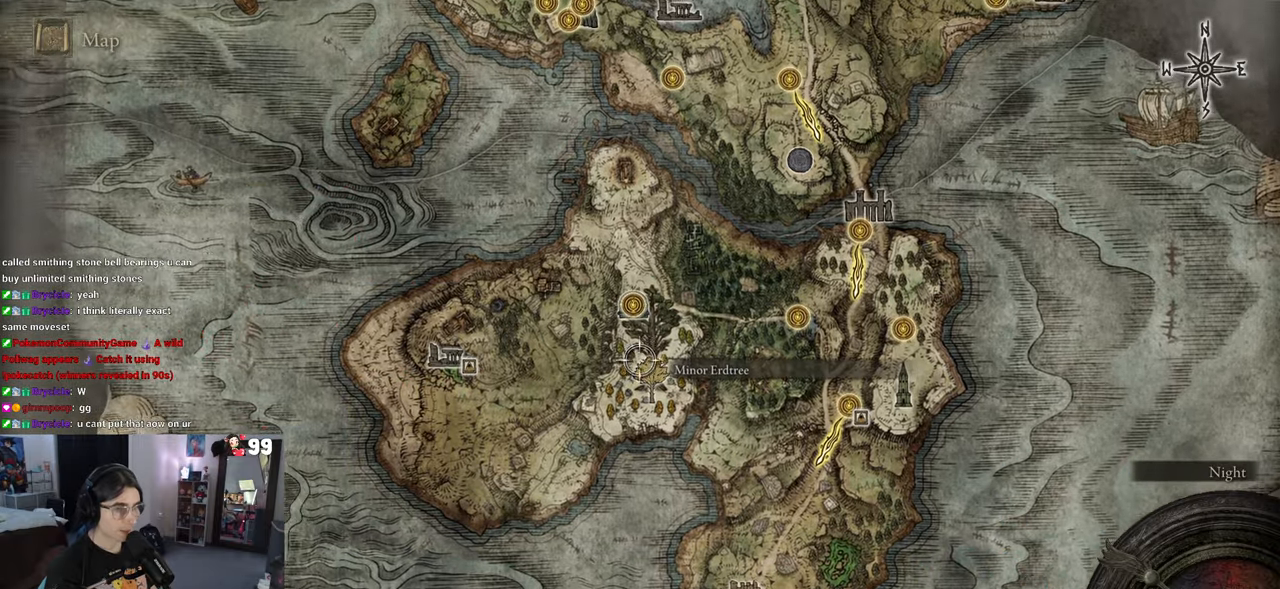
{"buttons": [], "left_stick": "center", "right_stick": "center", "events": [[133, "left_stick", "down"], [267, "left_stick", "down-right"], [367, "left_stick", "center"]]}
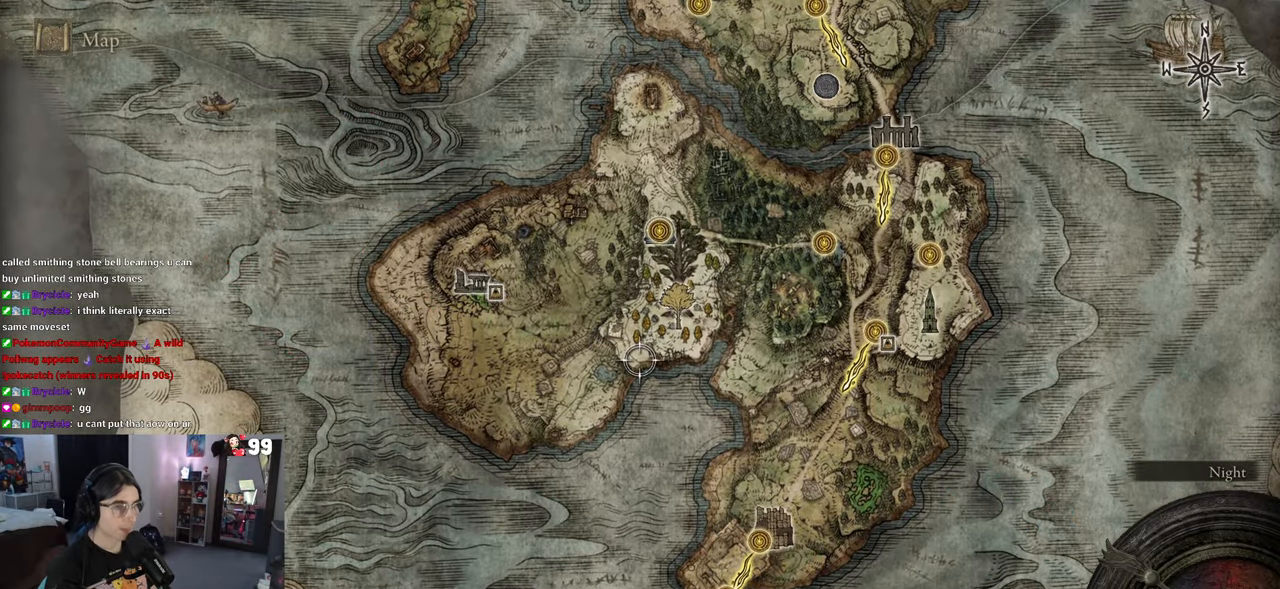
{"buttons": [], "left_stick": "up", "right_stick": "center", "events": [[17, "left_stick", "up"], [150, "left_stick", "up-right"], [350, "left_stick", "up"]]}
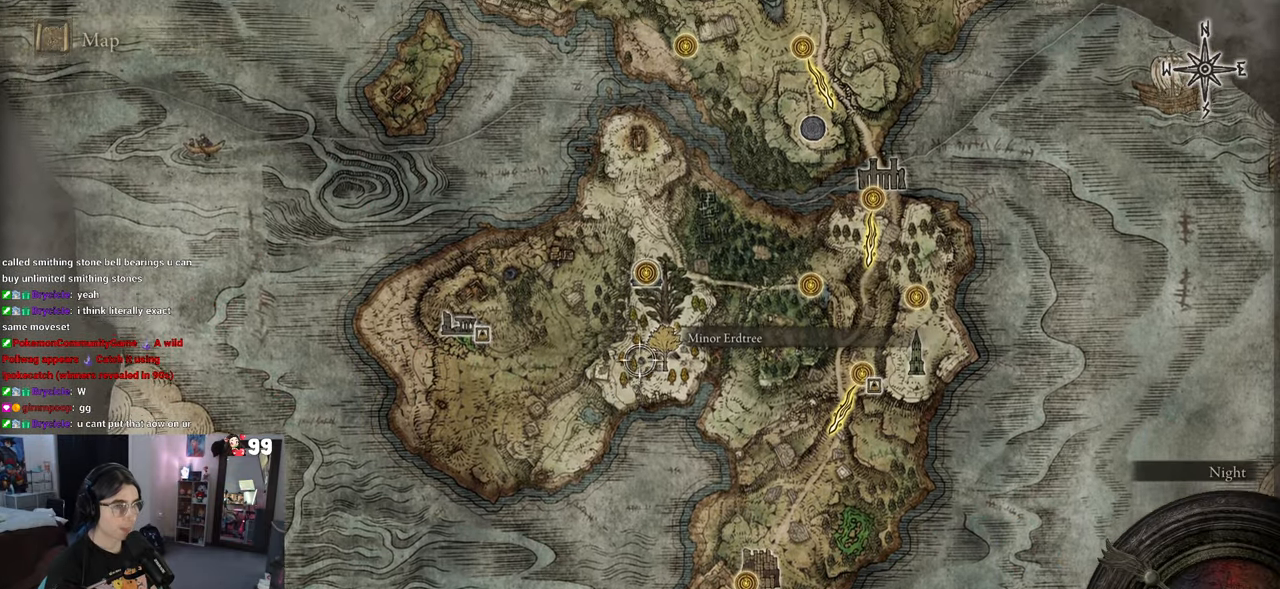
{"buttons": [], "left_stick": "center", "right_stick": "center", "events": [[433, "left_stick", "center"]]}
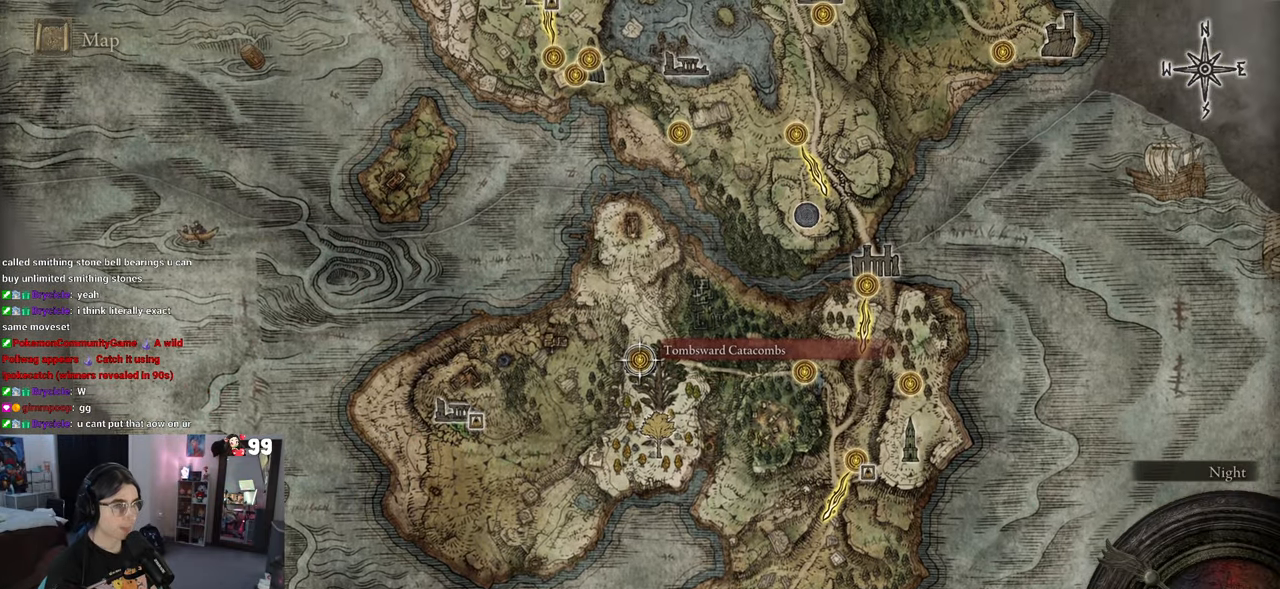
{"buttons": [], "left_stick": "center", "right_stick": "center", "events": []}
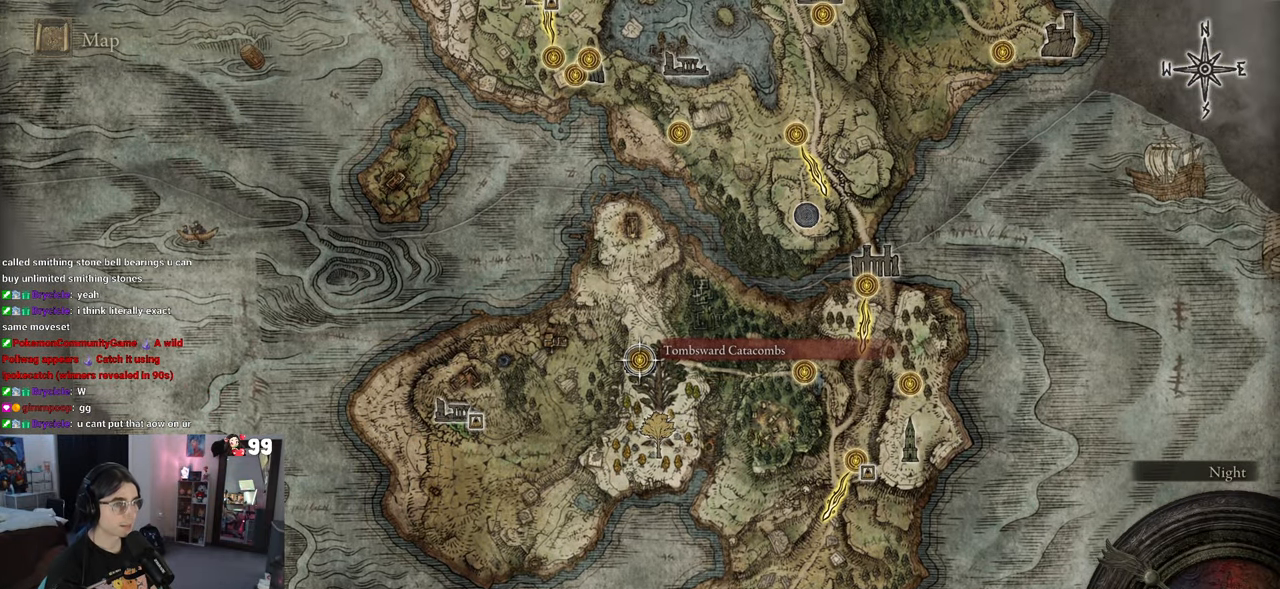
{"buttons": [], "left_stick": "left", "right_stick": "center", "events": [[283, "left_stick", "left"]]}
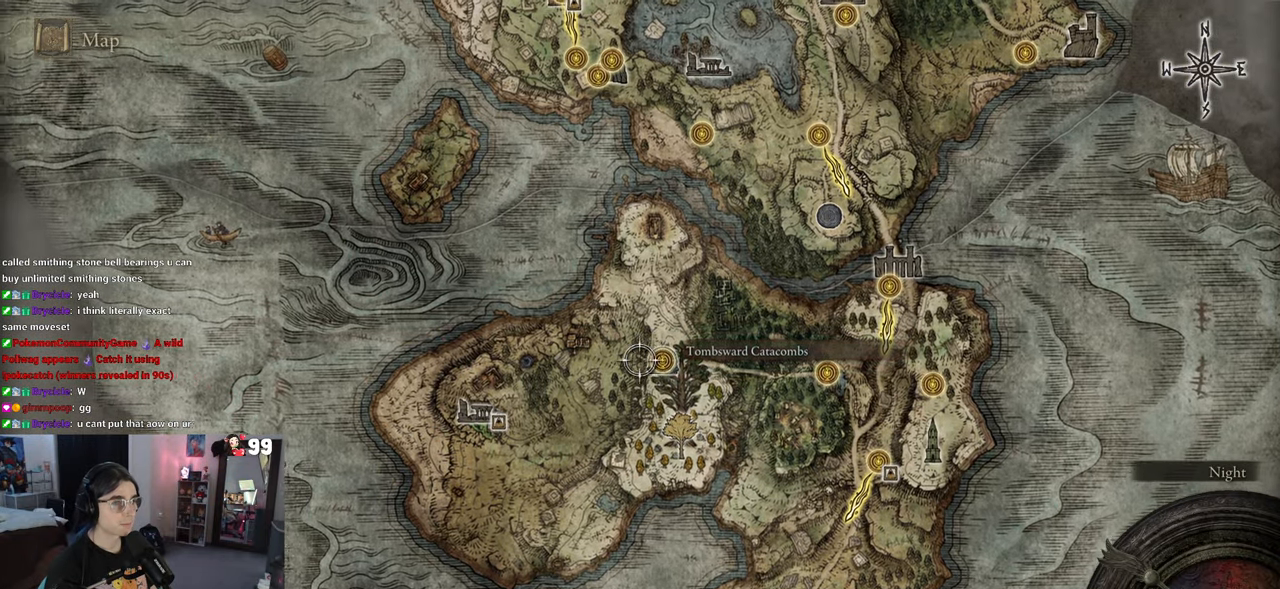
{"buttons": [], "left_stick": "left", "right_stick": "center", "events": []}
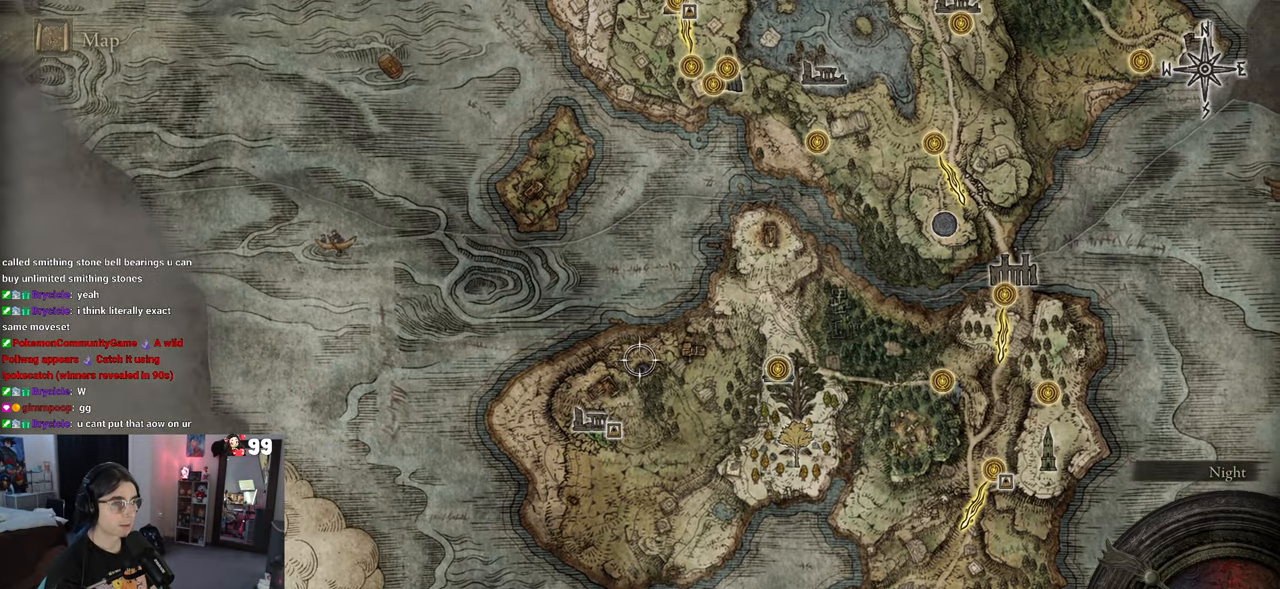
{"buttons": [], "left_stick": "up-left", "right_stick": "center", "events": [[83, "left_stick", "center"], [150, "left_stick", "down"], [383, "left_stick", "left"], [500, "left_stick", "up-left"]]}
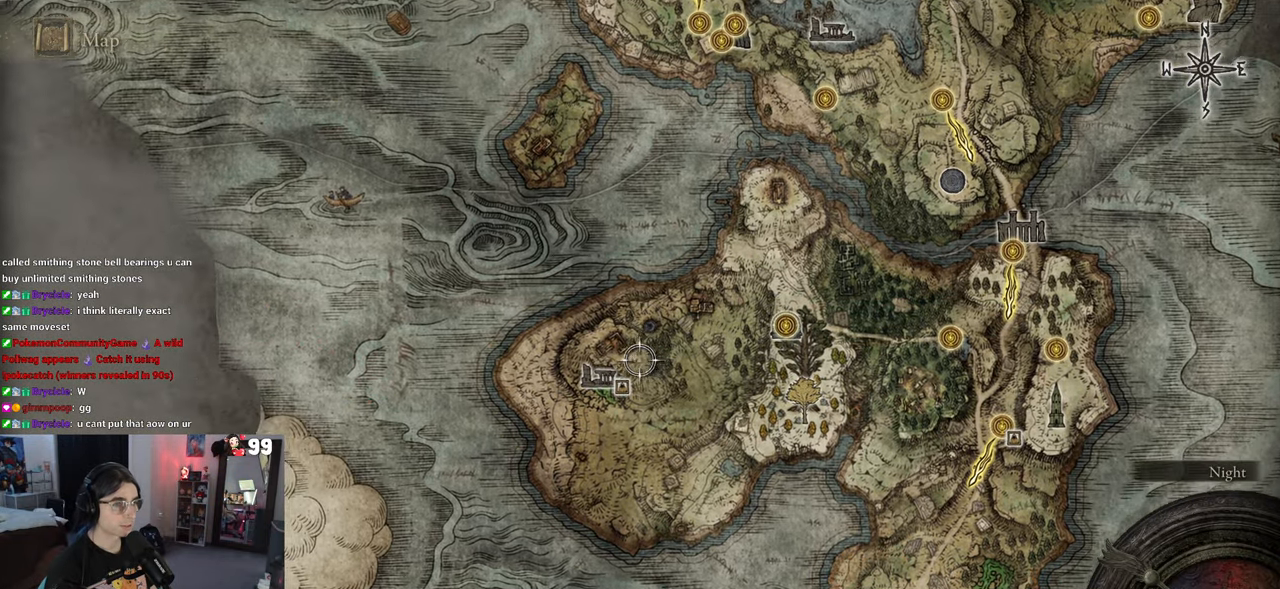
{"buttons": [], "left_stick": "down", "right_stick": "center", "events": [[217, "left_stick", "center"], [400, "left_stick", "down"]]}
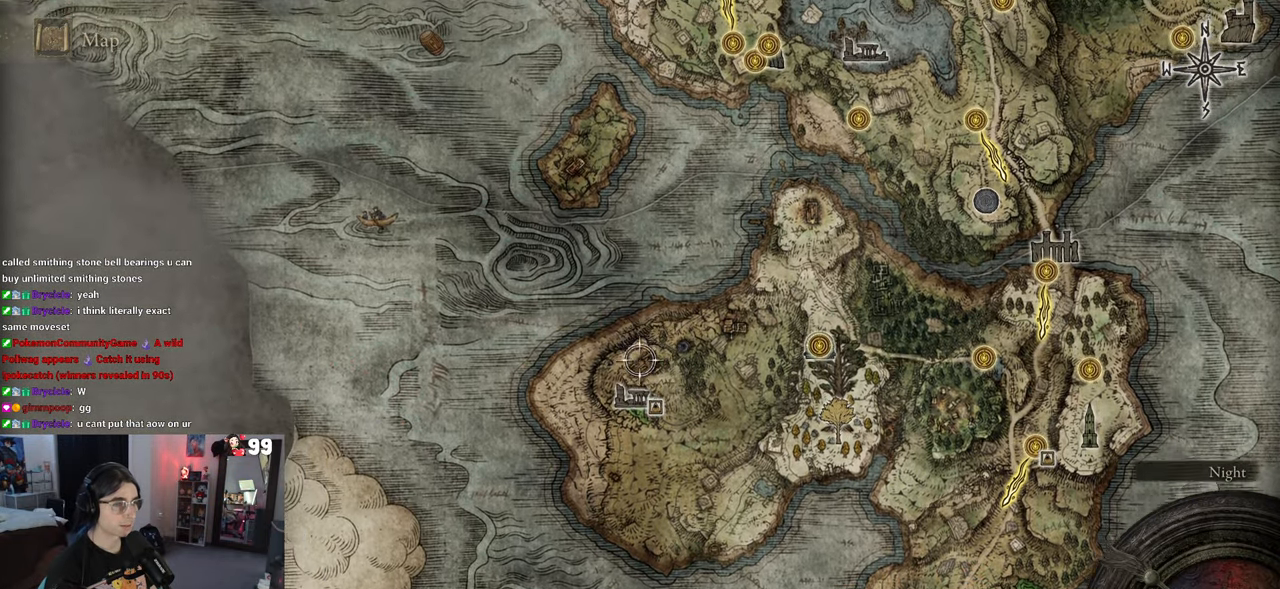
{"buttons": [], "left_stick": "center", "right_stick": "center", "events": [[117, "left_stick", "center"]]}
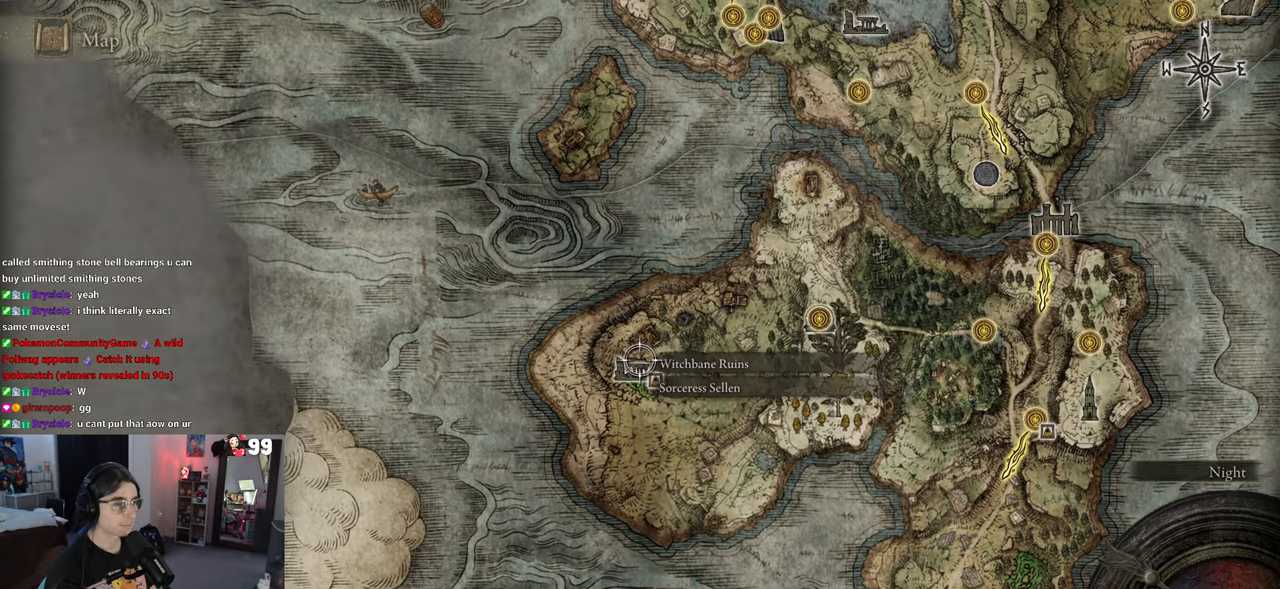
{"buttons": [], "left_stick": "center", "right_stick": "center", "events": [[183, "left_stick", "up"], [333, "left_stick", "center"]]}
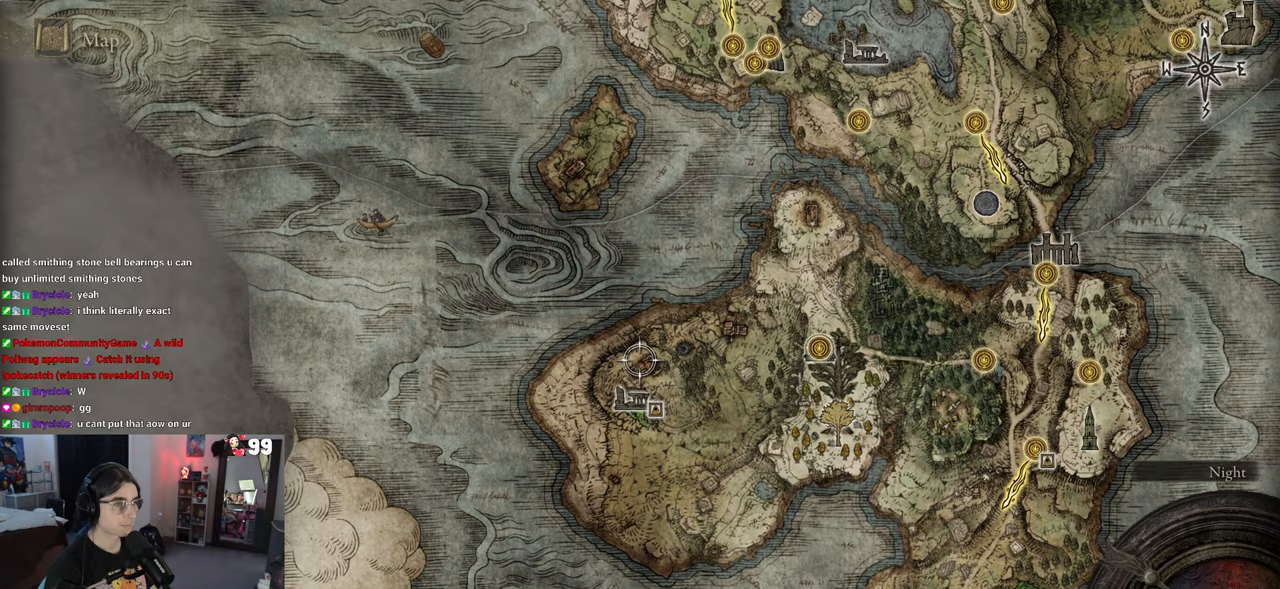
{"buttons": [], "left_stick": "down", "right_stick": "center", "events": [[33, "left_stick", "left"], [200, "left_stick", "down-left"], [383, "left_stick", "down"]]}
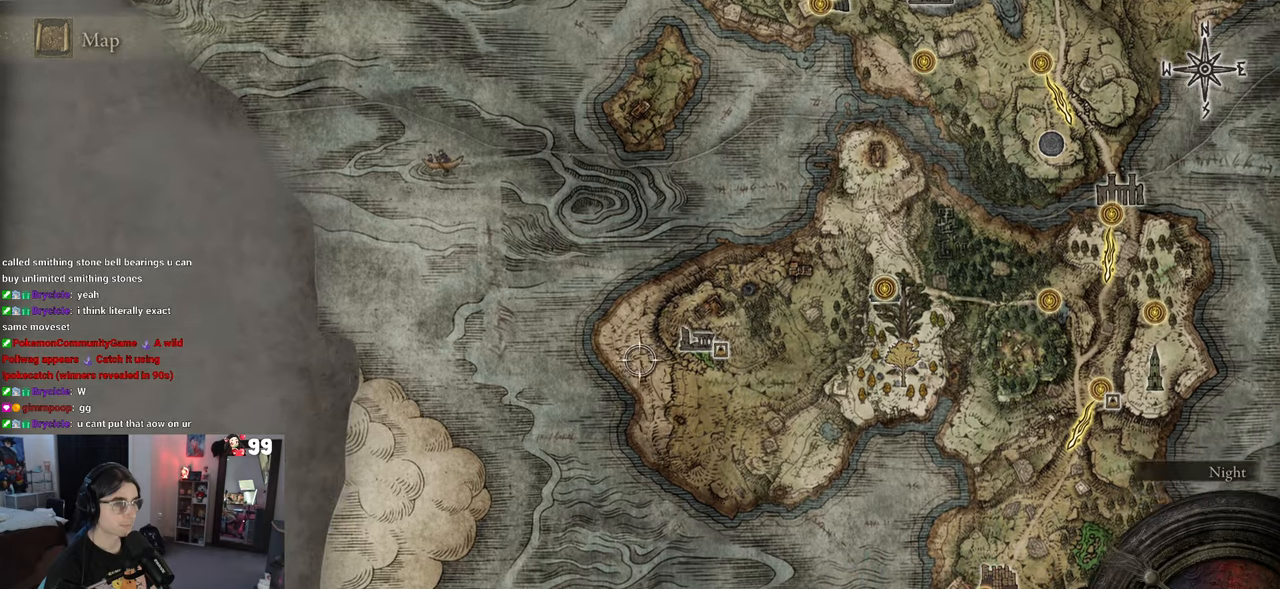
{"buttons": [], "left_stick": "down-right", "right_stick": "center", "events": [[267, "left_stick", "down-right"]]}